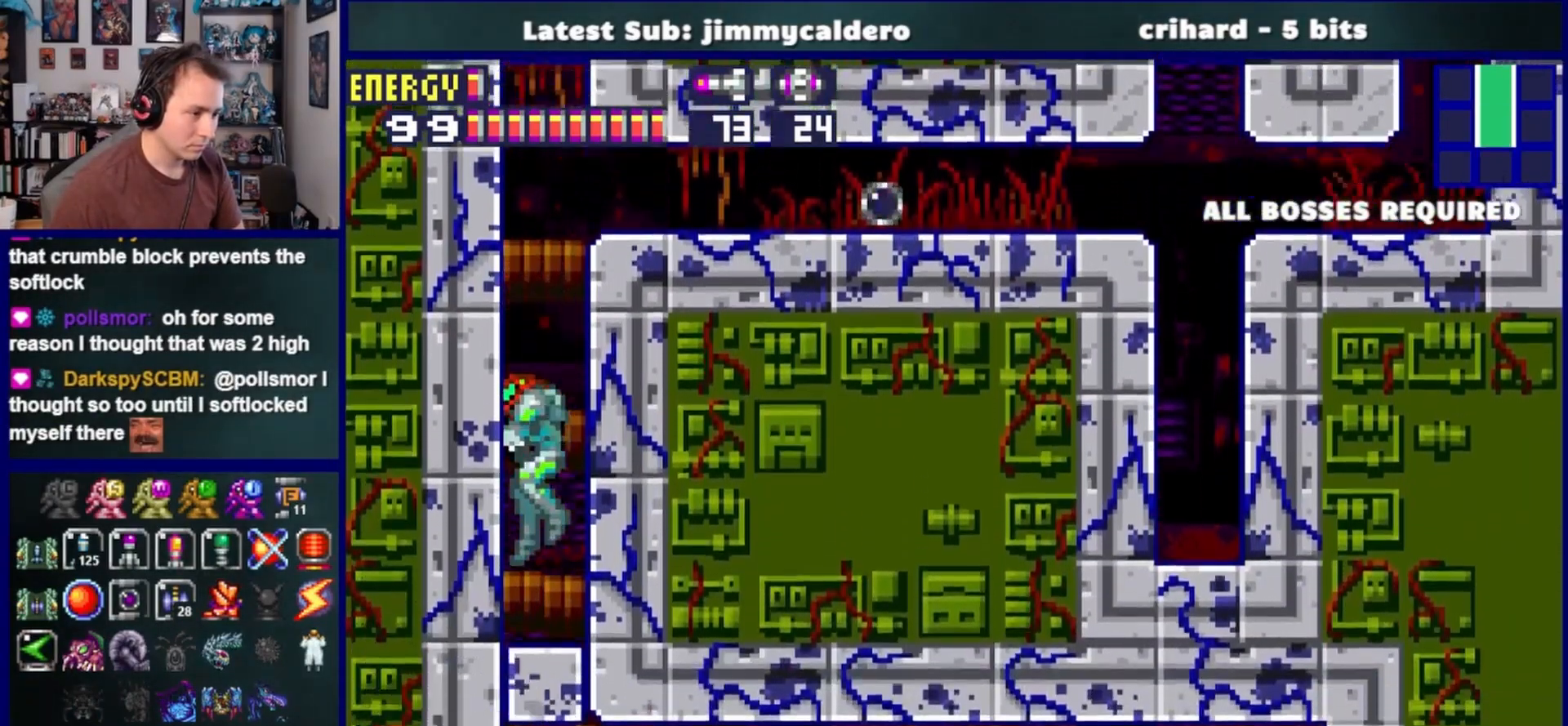
Gameplay with a controller (PlayStation layout); each line is a JSON object with the inputs held at the frame after it (dt_ms = milliseconds from this image to that frame). "events" lists button and stick changes between this image and that frame as [ms after this image, input, new state], when the widget could be followed in between. Not read: L2 R2.
{"dt_ms": 500, "buttons": ["DPAD_LEFT"], "left_stick": "center", "right_stick": "center", "events": [[250, "CROSS", "down"], [350, "CROSS", "up"]]}
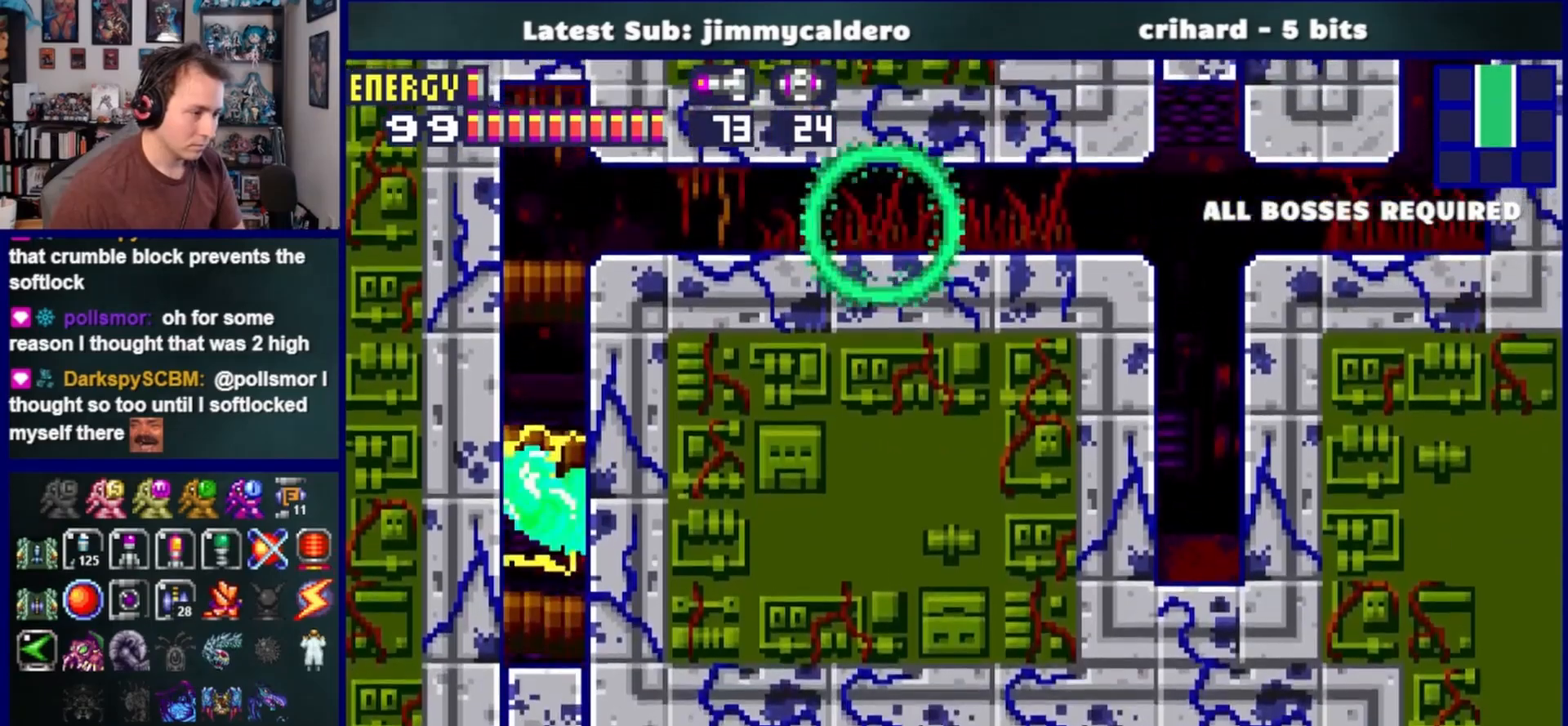
{"dt_ms": 500, "buttons": ["SQUARE", "DPAD_DOWN", "DPAD_LEFT"], "left_stick": "center", "right_stick": "center", "events": [[383, "DPAD_DOWN", "down"], [467, "SQUARE", "down"]]}
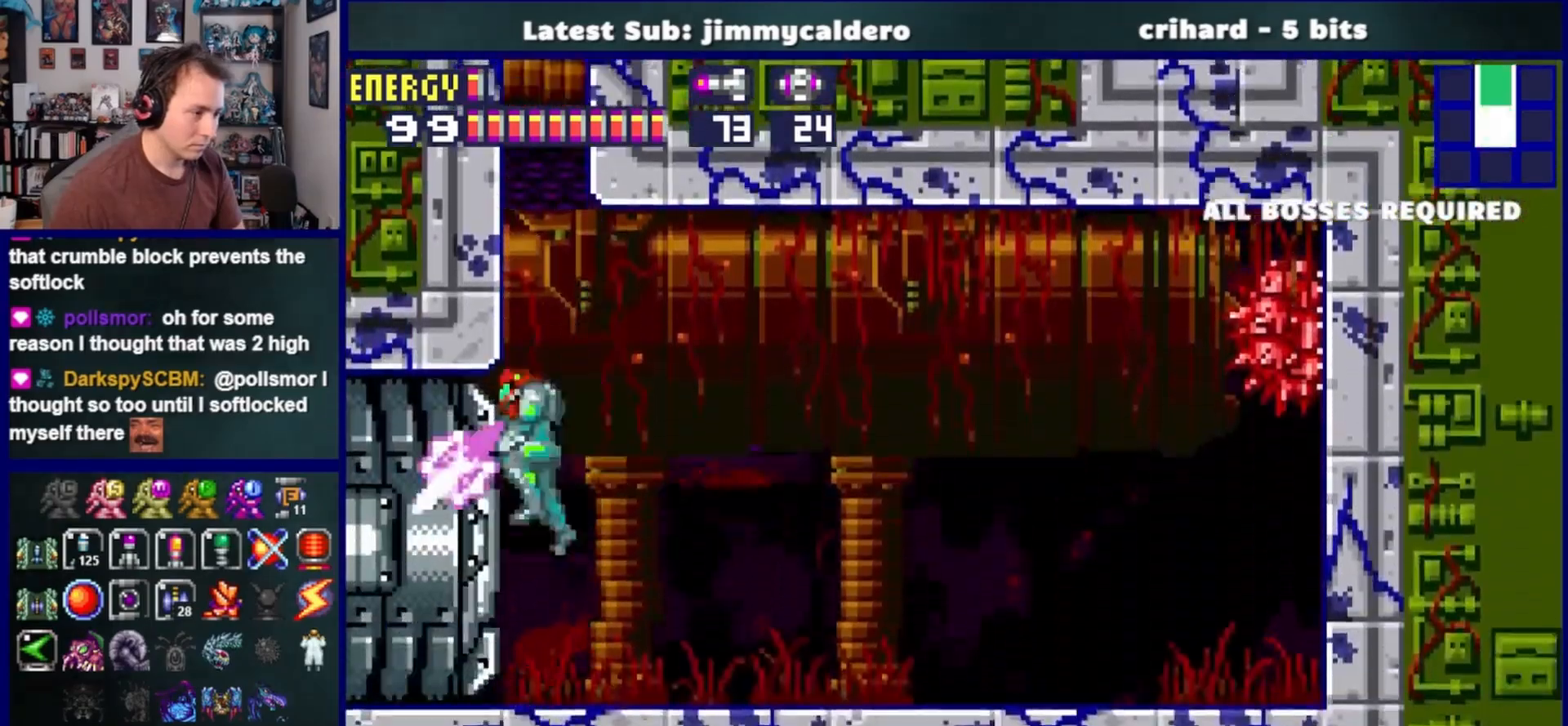
{"dt_ms": 500, "buttons": ["DPAD_LEFT"], "left_stick": "center", "right_stick": "center", "events": [[67, "SQUARE", "up"], [117, "DPAD_DOWN", "up"]]}
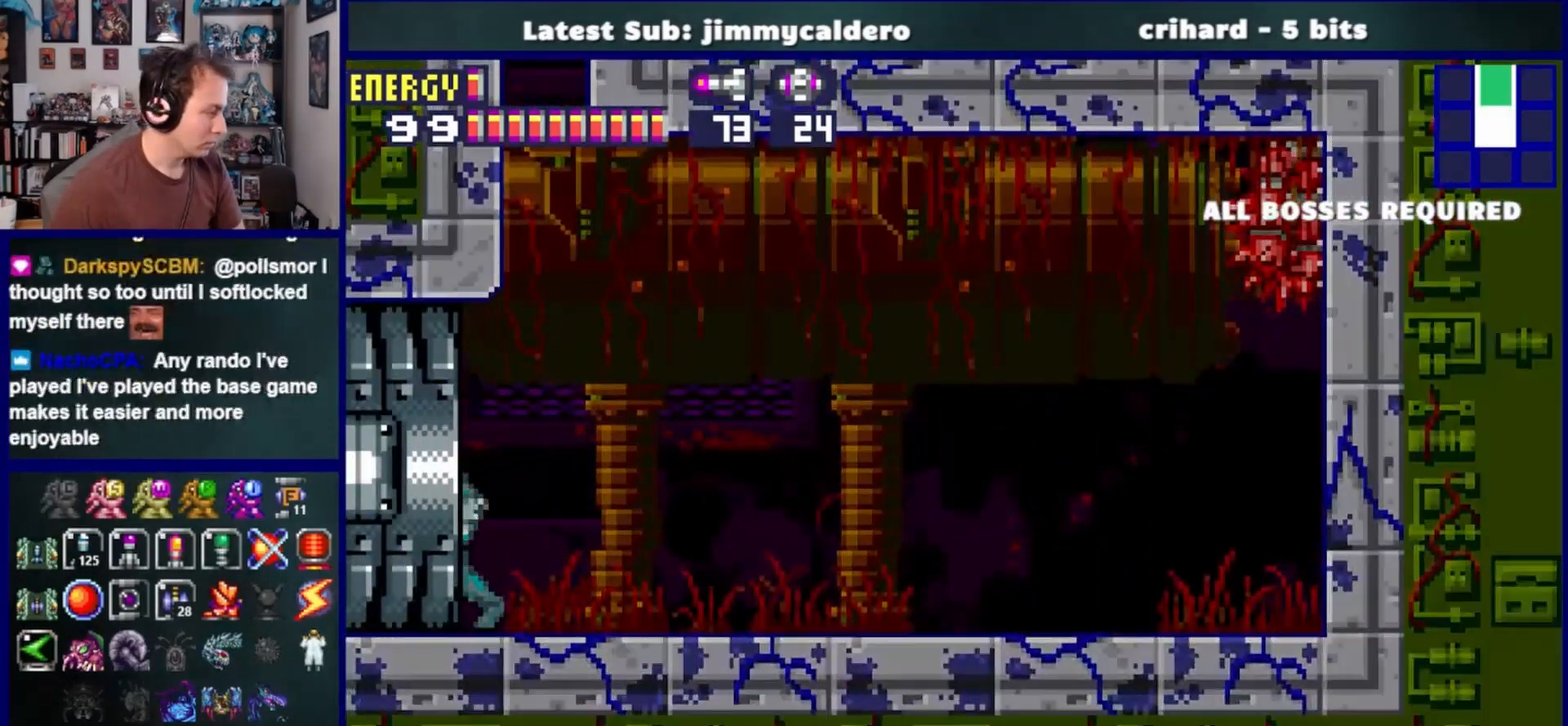
{"dt_ms": 500, "buttons": ["DPAD_LEFT"], "left_stick": "center", "right_stick": "center", "events": []}
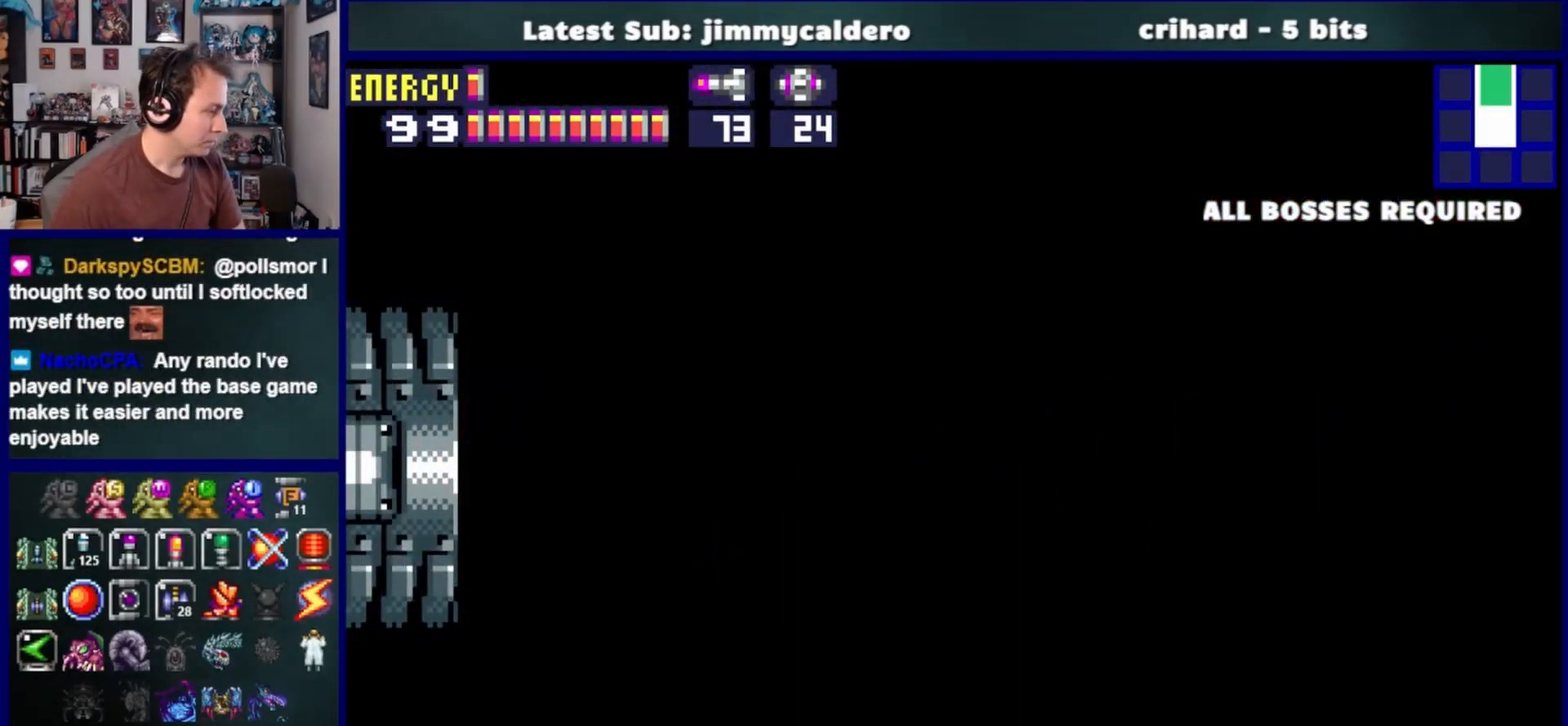
{"dt_ms": 500, "buttons": ["DPAD_LEFT"], "left_stick": "center", "right_stick": "center", "events": []}
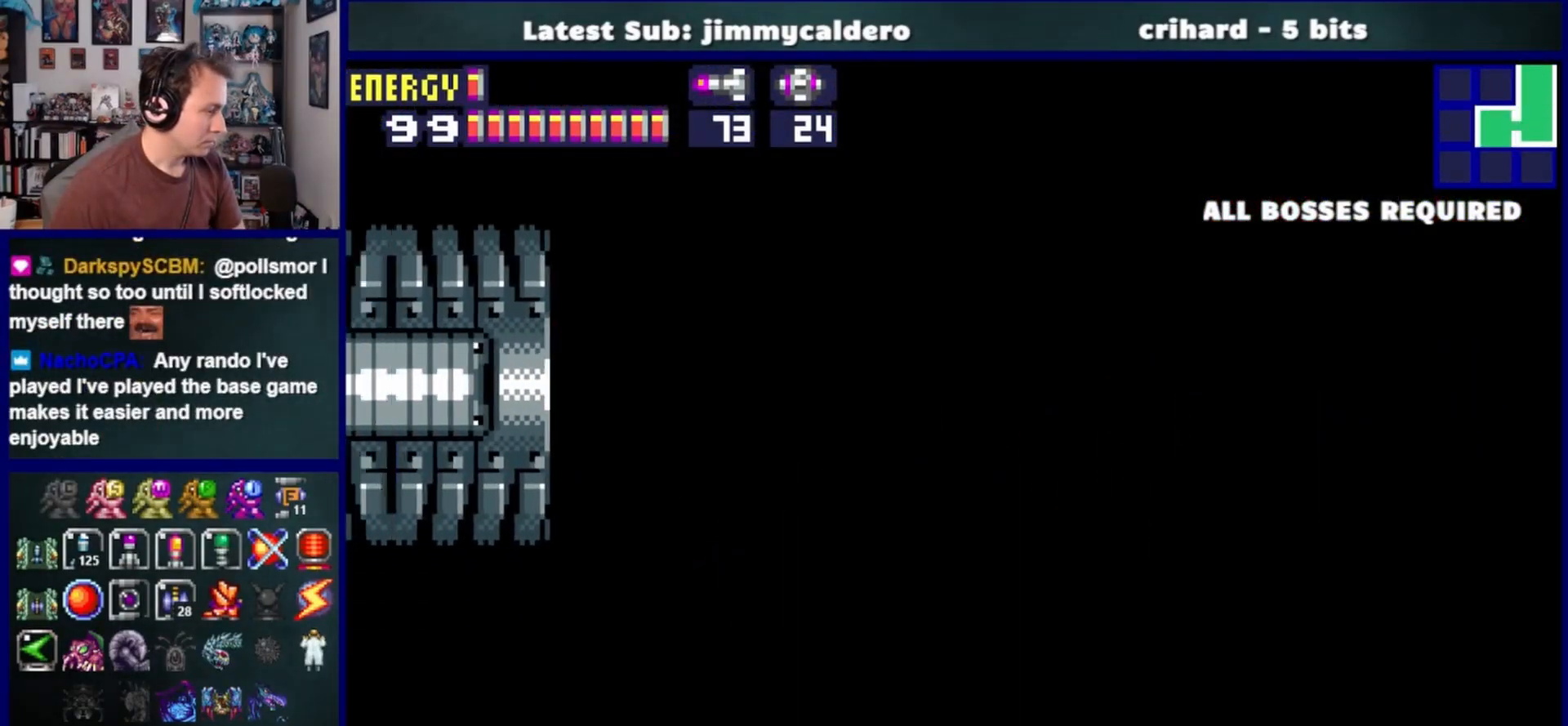
{"dt_ms": 500, "buttons": ["DPAD_LEFT"], "left_stick": "center", "right_stick": "center", "events": []}
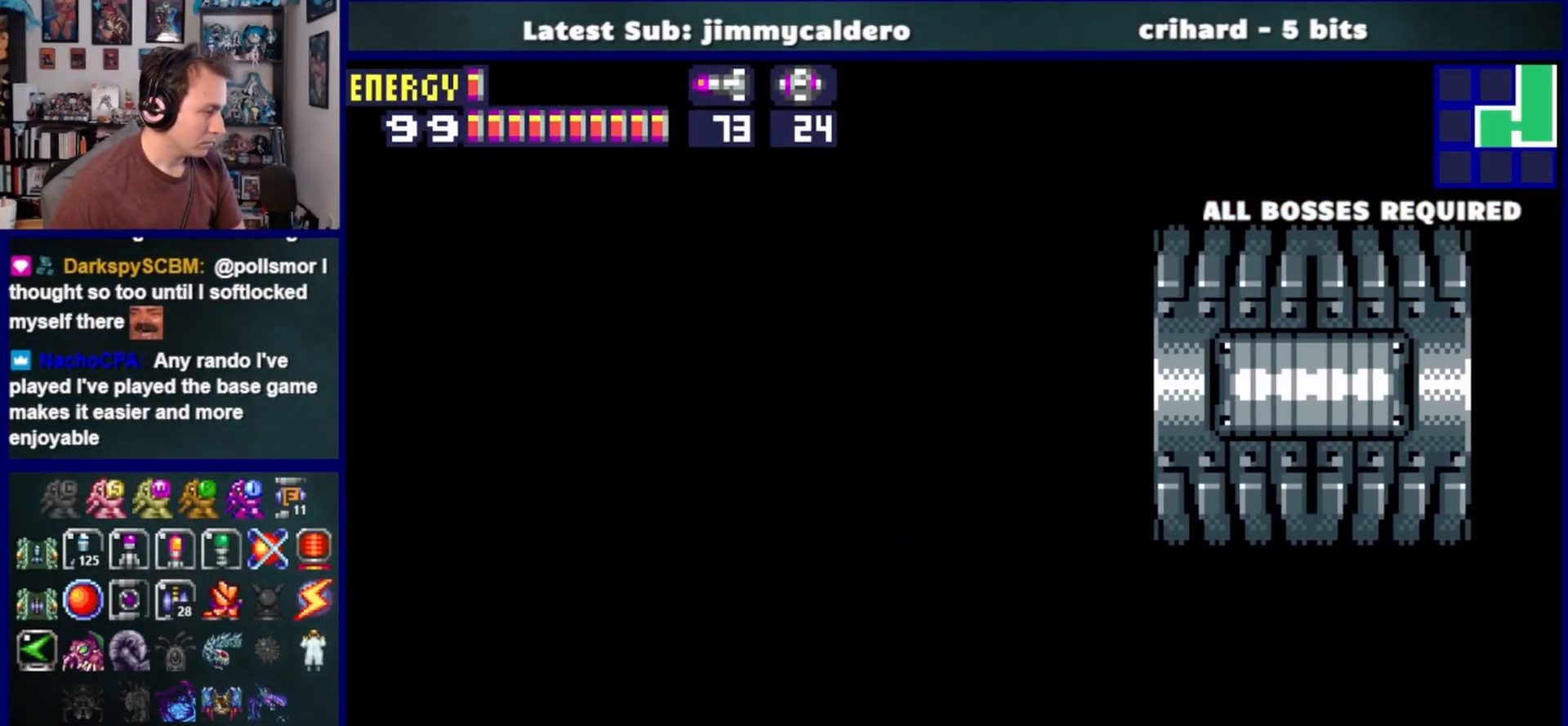
{"dt_ms": 500, "buttons": ["DPAD_LEFT"], "left_stick": "center", "right_stick": "center", "events": []}
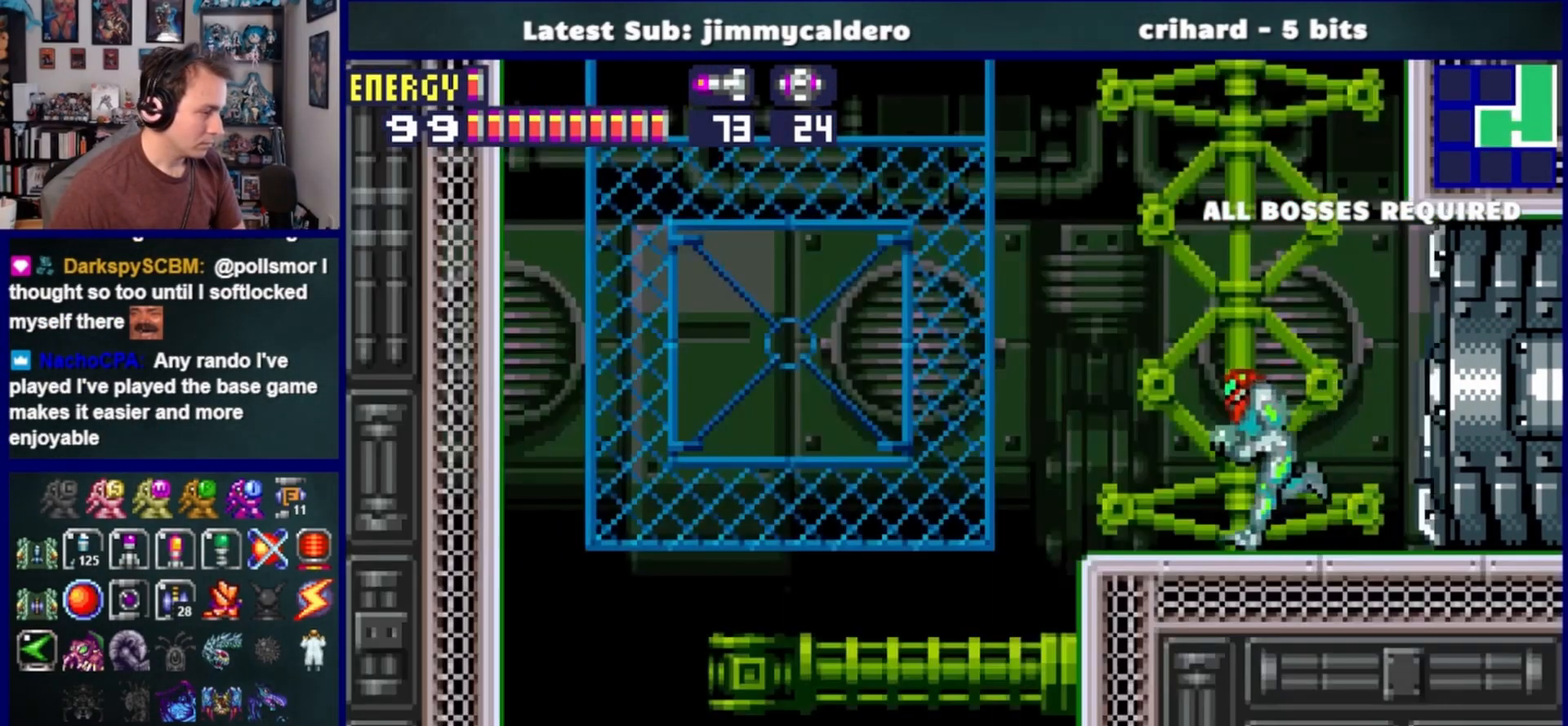
{"dt_ms": 500, "buttons": ["CROSS", "DPAD_RIGHT"], "left_stick": "center", "right_stick": "center", "events": [[350, "DPAD_LEFT", "up"], [450, "DPAD_RIGHT", "down"], [483, "CROSS", "down"]]}
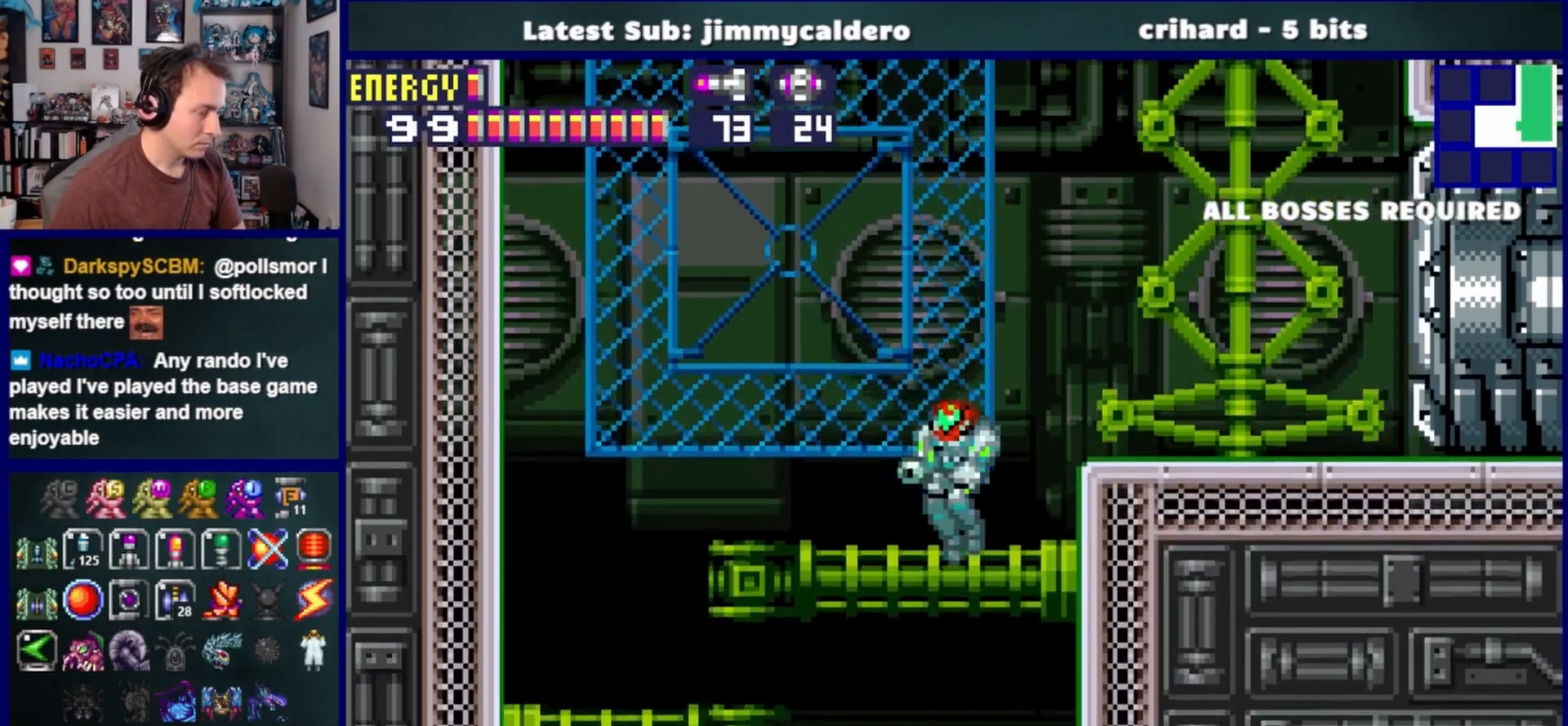
{"dt_ms": 500, "buttons": ["SQUARE", "DPAD_DOWN"], "left_stick": "center", "right_stick": "center", "events": [[83, "CROSS", "up"], [117, "DPAD_RIGHT", "up"], [500, "DPAD_DOWN", "down"], [500, "SQUARE", "down"]]}
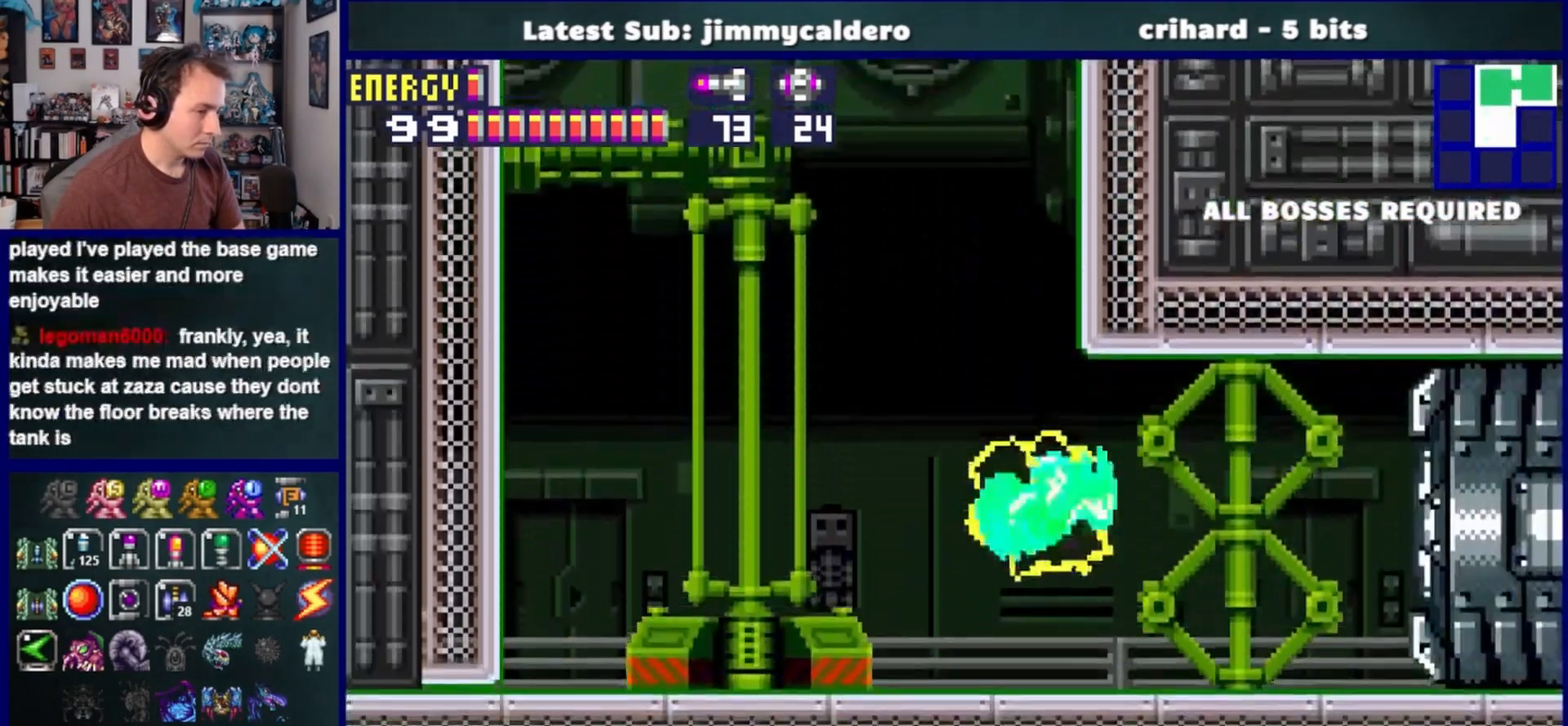
{"dt_ms": 500, "buttons": [], "left_stick": "center", "right_stick": "center", "events": [[117, "DPAD_DOWN", "up"], [117, "SQUARE", "up"], [183, "DPAD_DOWN", "down"], [283, "DPAD_RIGHT", "down"], [317, "DPAD_DOWN", "up"], [417, "DPAD_RIGHT", "up"]]}
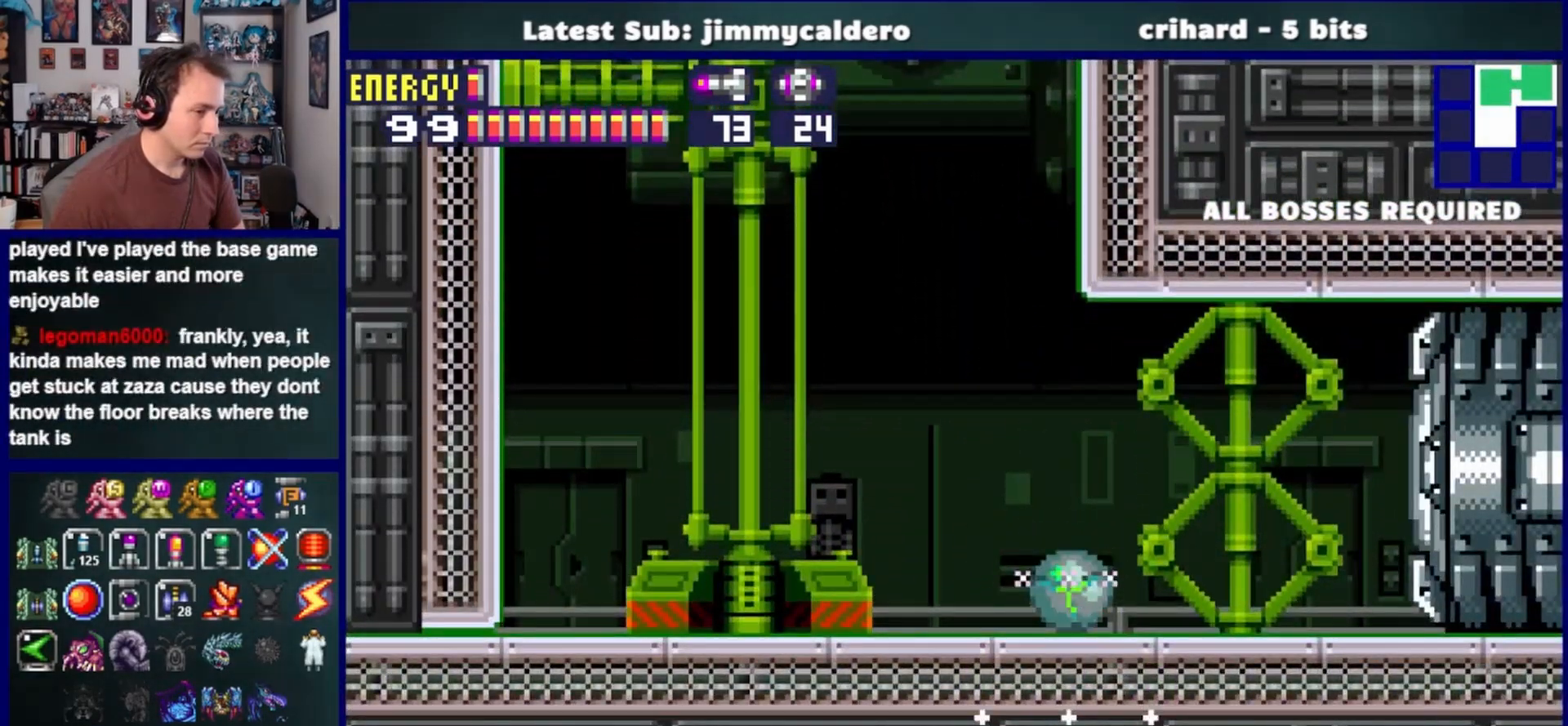
{"dt_ms": 500, "buttons": ["DPAD_DOWN", "DPAD_RIGHT"], "left_stick": "center", "right_stick": "center", "events": [[17, "DPAD_UP", "down"], [117, "DPAD_UP", "up"], [167, "SQUARE", "down"], [250, "DPAD_DOWN", "down"], [283, "SQUARE", "up"], [367, "DPAD_RIGHT", "down"]]}
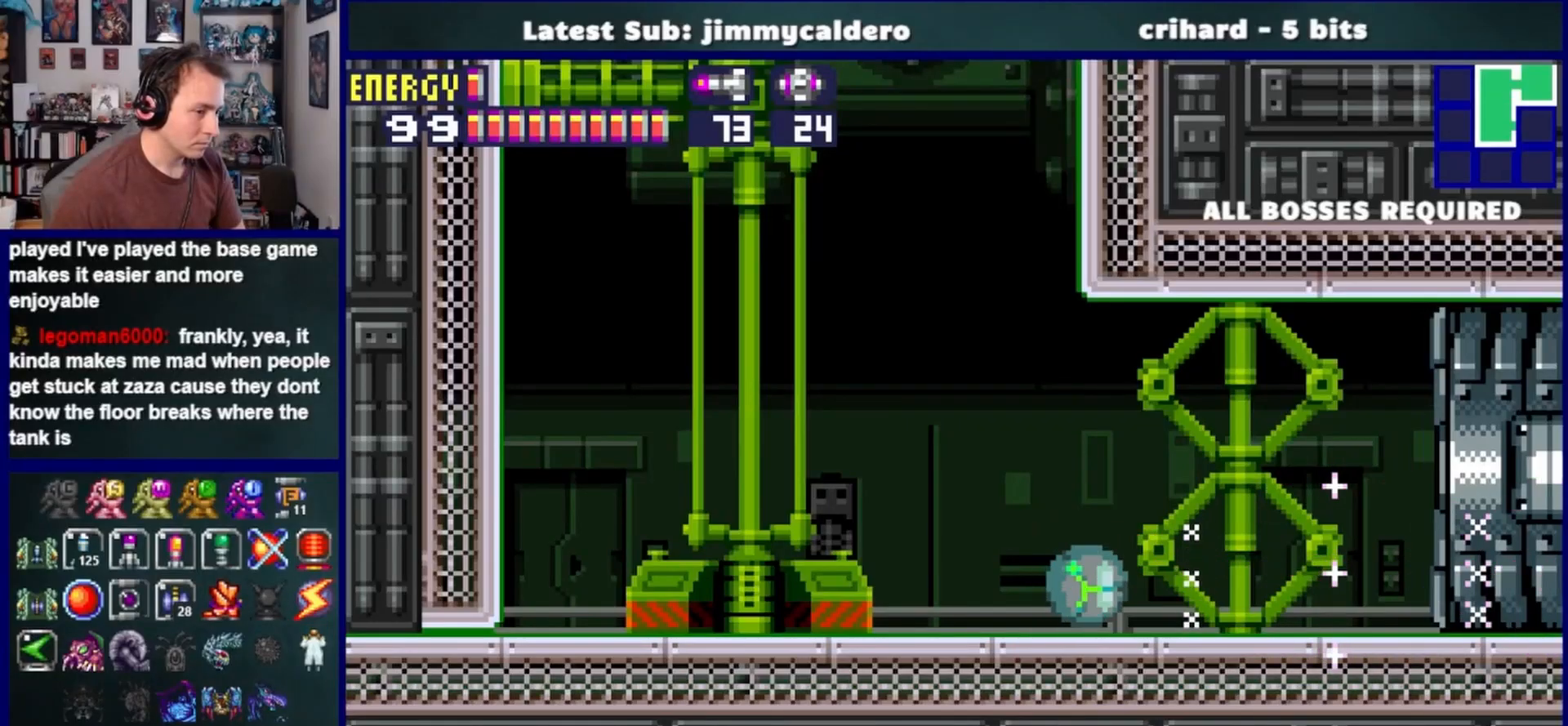
{"dt_ms": 500, "buttons": ["DPAD_RIGHT"], "left_stick": "center", "right_stick": "center", "events": [[183, "DPAD_DOWN", "up"]]}
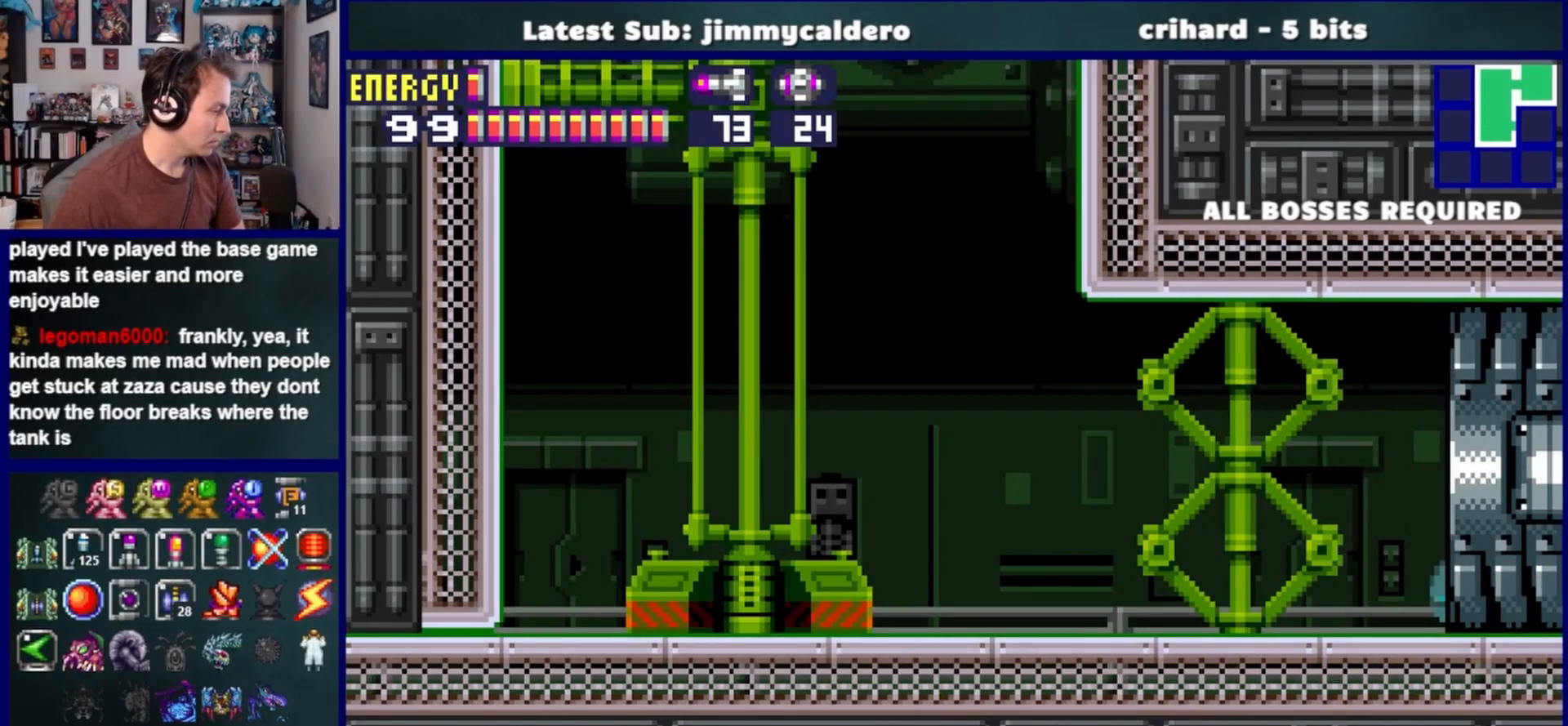
{"dt_ms": 500, "buttons": ["DPAD_RIGHT"], "left_stick": "center", "right_stick": "center", "events": []}
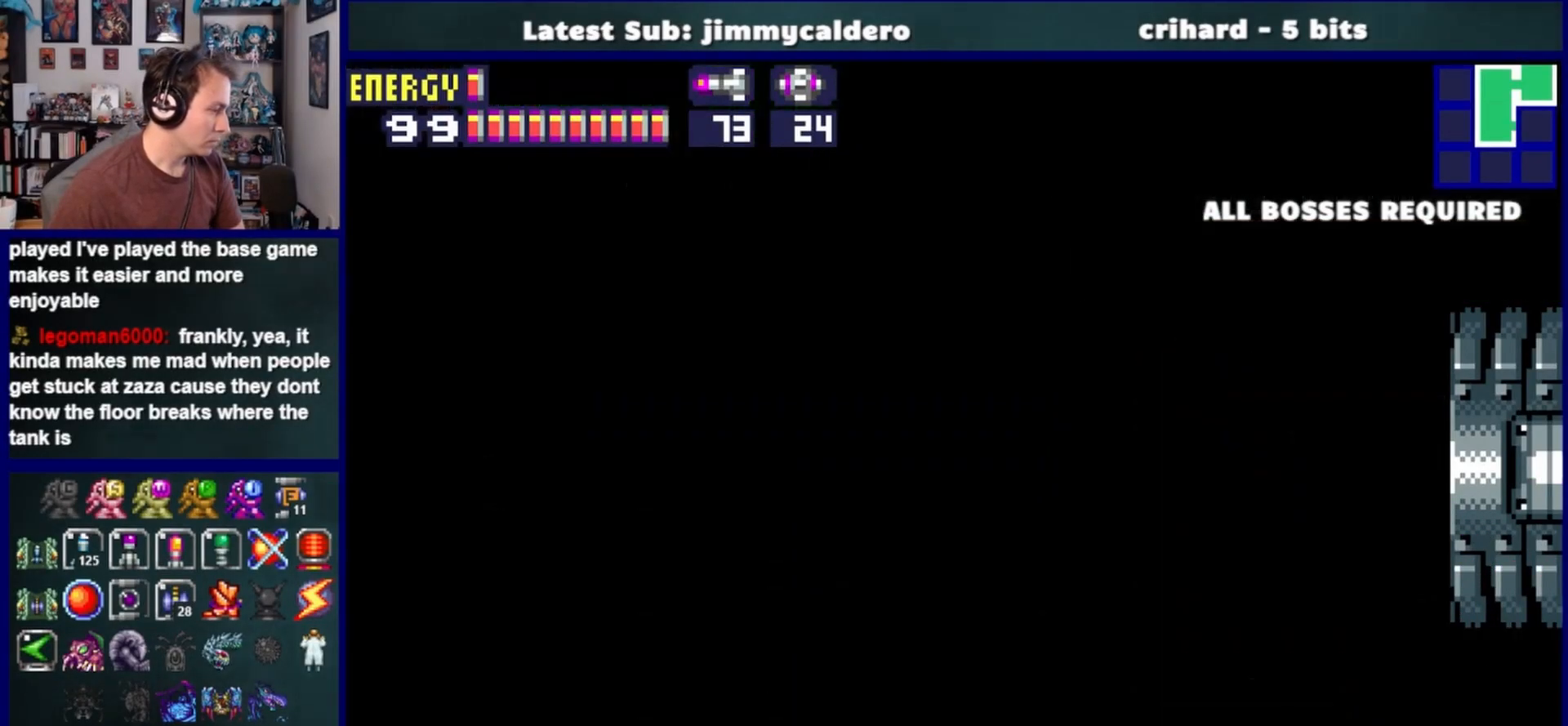
{"dt_ms": 500, "buttons": ["DPAD_RIGHT"], "left_stick": "center", "right_stick": "center", "events": []}
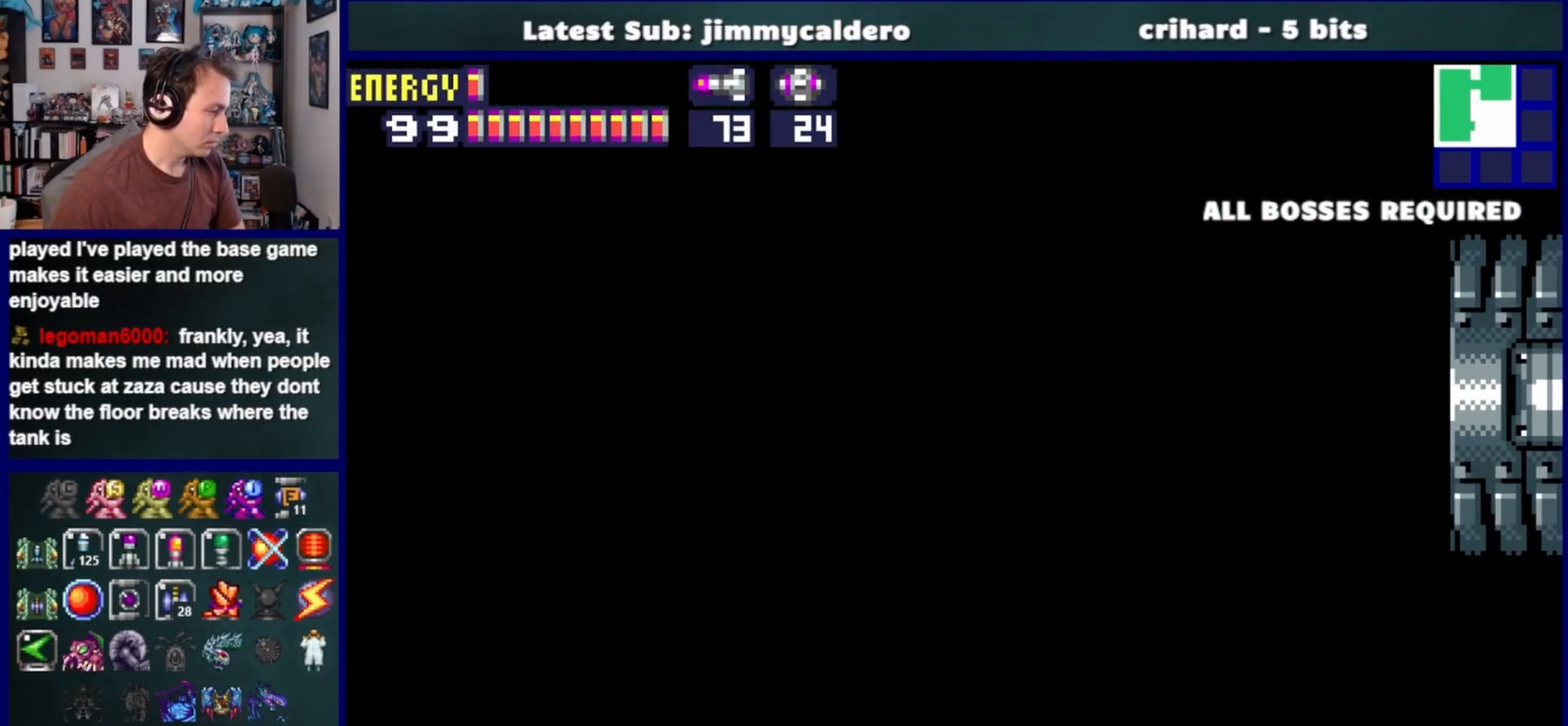
{"dt_ms": 500, "buttons": ["DPAD_RIGHT"], "left_stick": "center", "right_stick": "center", "events": []}
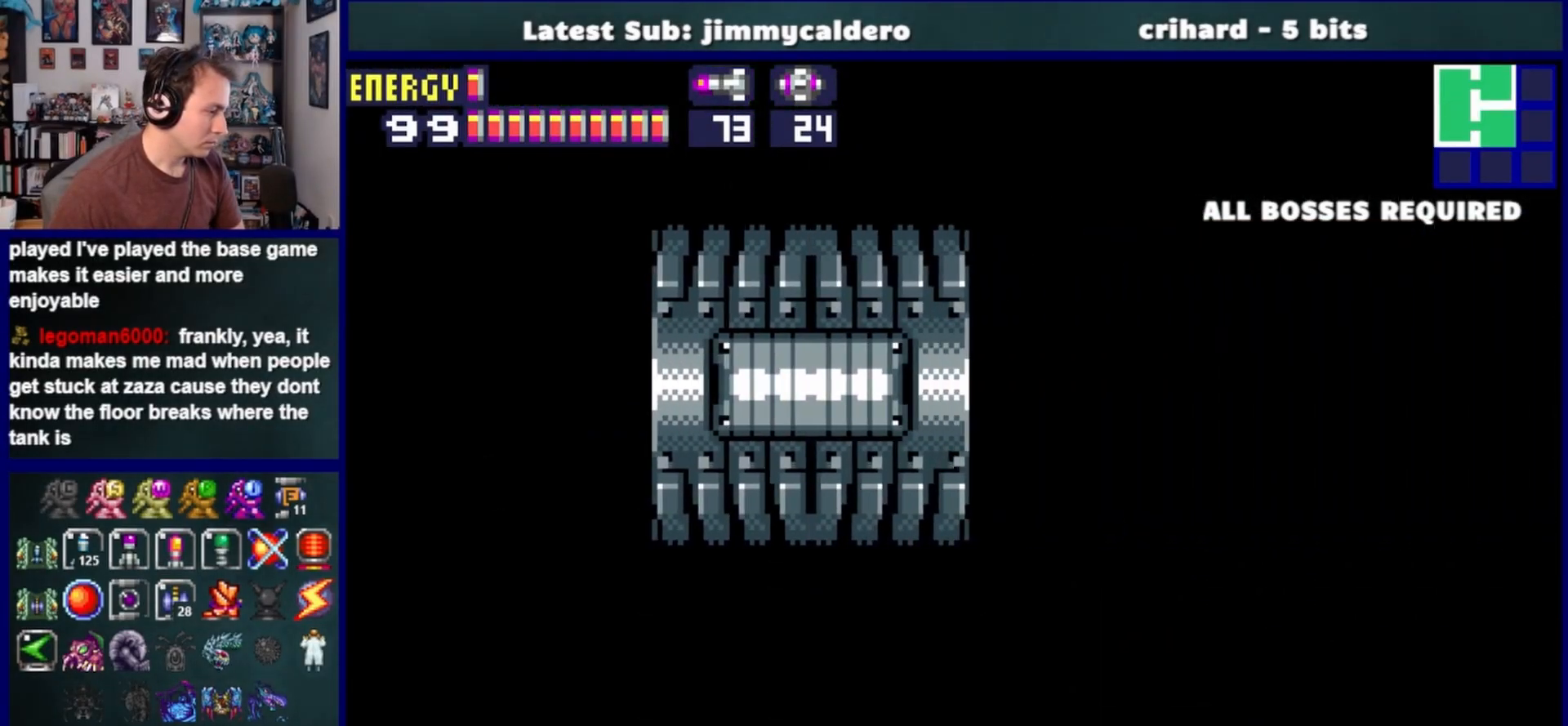
{"dt_ms": 500, "buttons": ["DPAD_RIGHT"], "left_stick": "center", "right_stick": "center", "events": []}
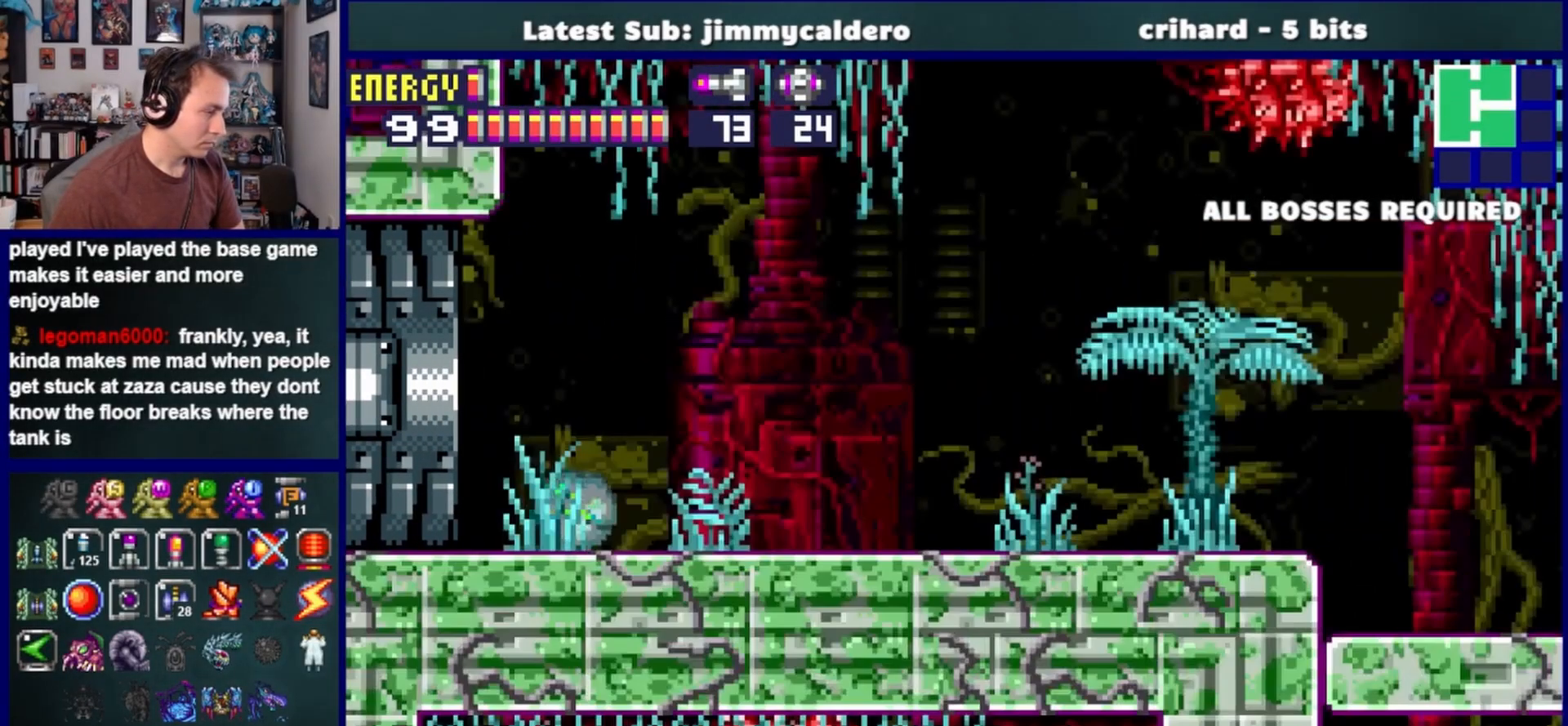
{"dt_ms": 500, "buttons": ["DPAD_RIGHT"], "left_stick": "center", "right_stick": "center", "events": []}
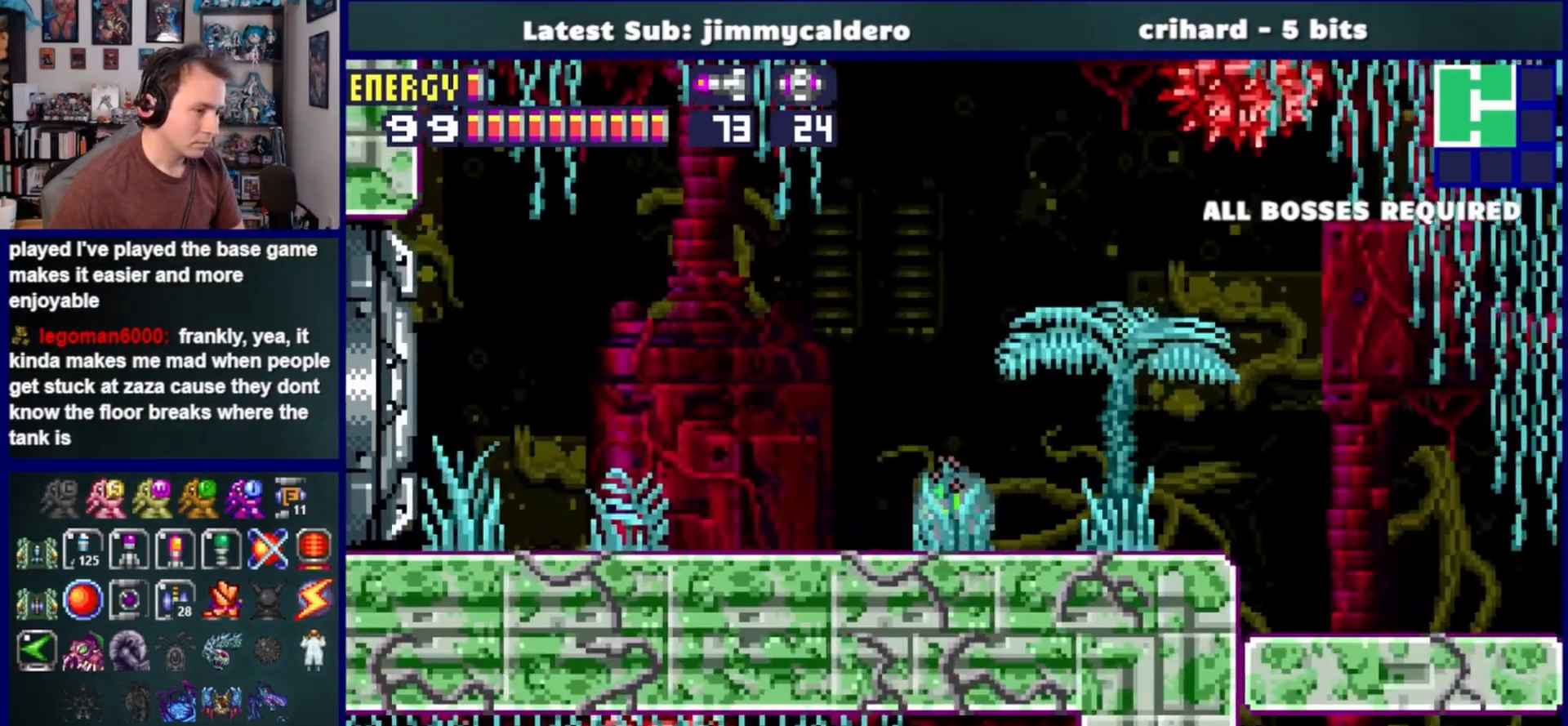
{"dt_ms": 500, "buttons": ["DPAD_RIGHT"], "left_stick": "center", "right_stick": "center", "events": [[300, "DPAD_UP", "down"], [317, "DPAD_RIGHT", "up"], [367, "DPAD_RIGHT", "down"], [400, "DPAD_UP", "up"]]}
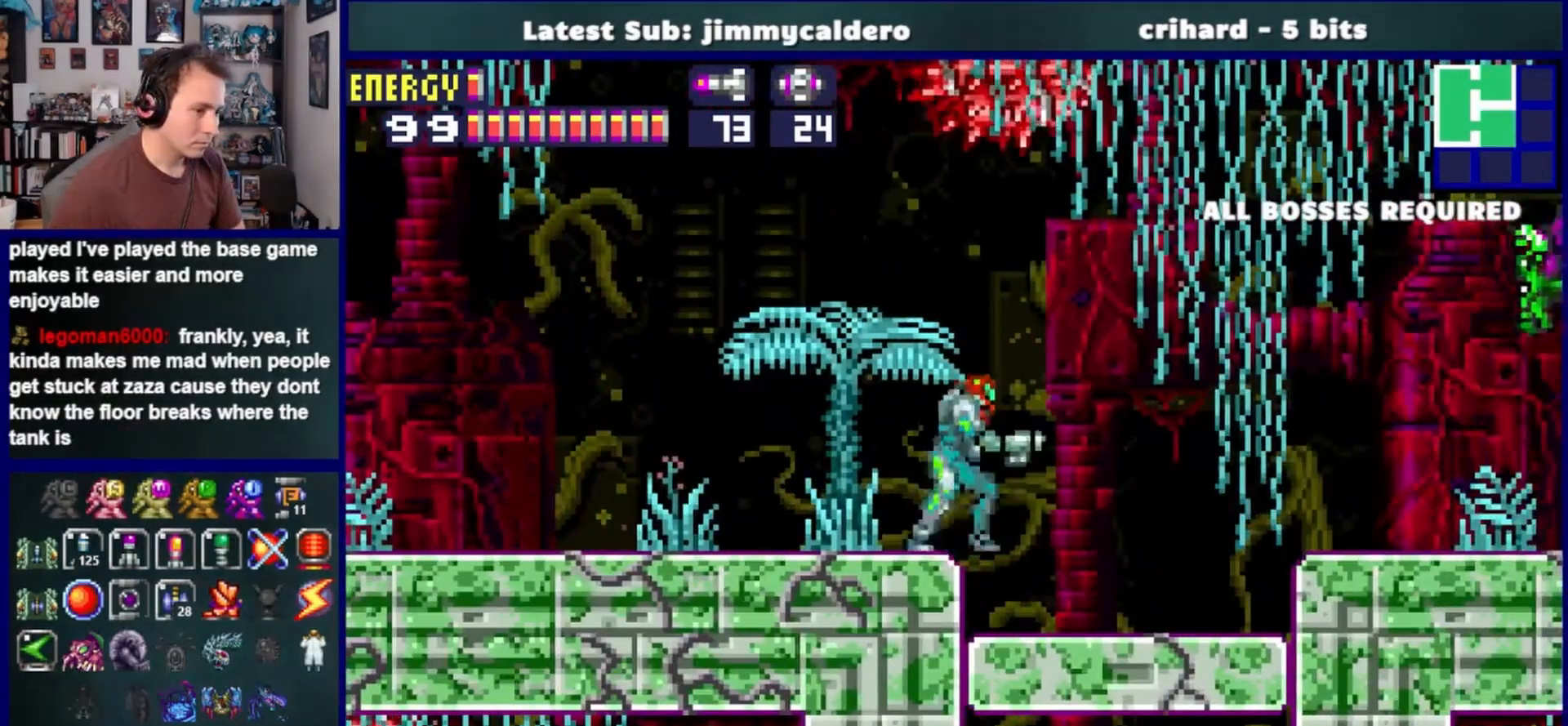
{"dt_ms": 500, "buttons": ["DPAD_LEFT"], "left_stick": "center", "right_stick": "center", "events": [[17, "CROSS", "down"], [83, "CROSS", "up"], [133, "DPAD_RIGHT", "up"], [317, "left_stick", "down"], [367, "DPAD_LEFT", "down"], [367, "left_stick", "center"]]}
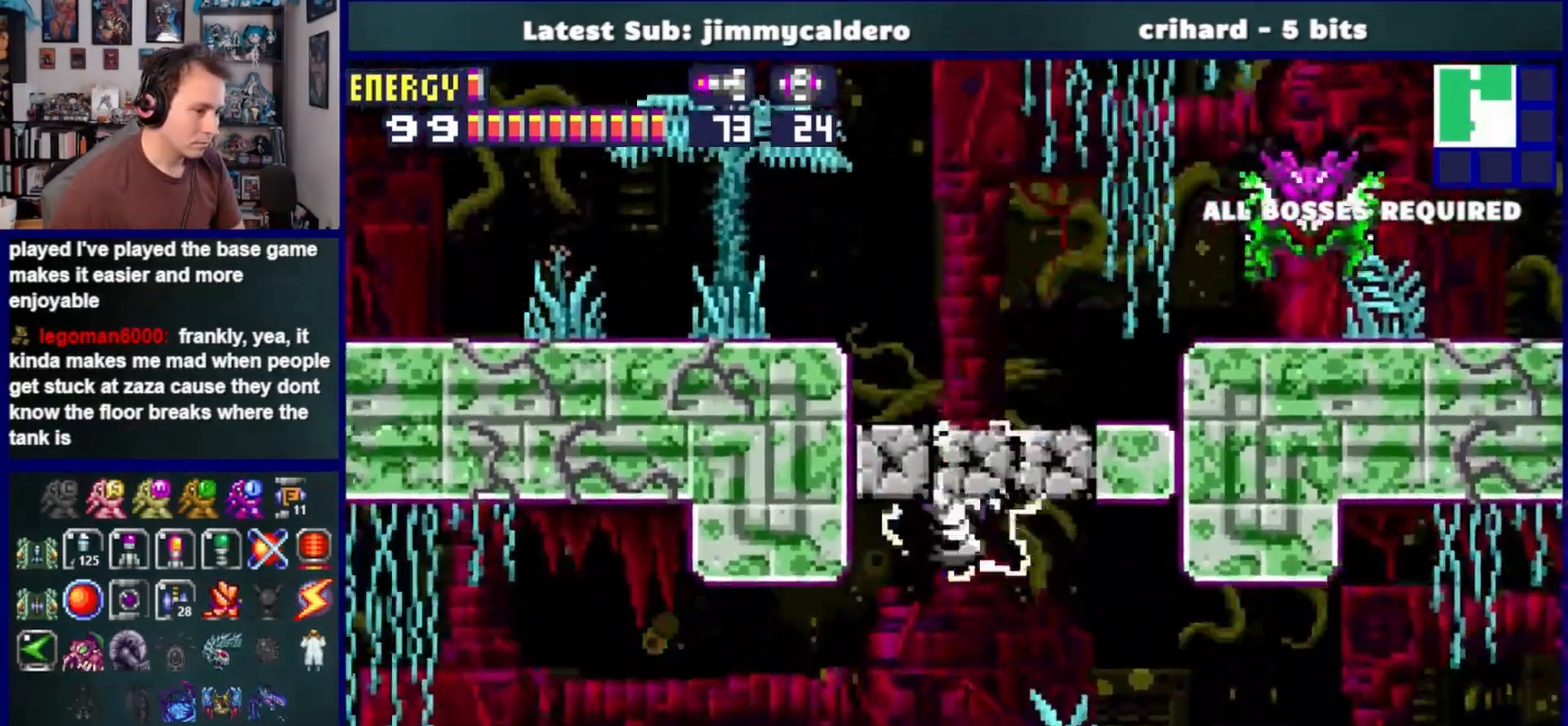
{"dt_ms": 500, "buttons": ["SQUARE", "DPAD_DOWN", "DPAD_LEFT"], "left_stick": "center", "right_stick": "center"}
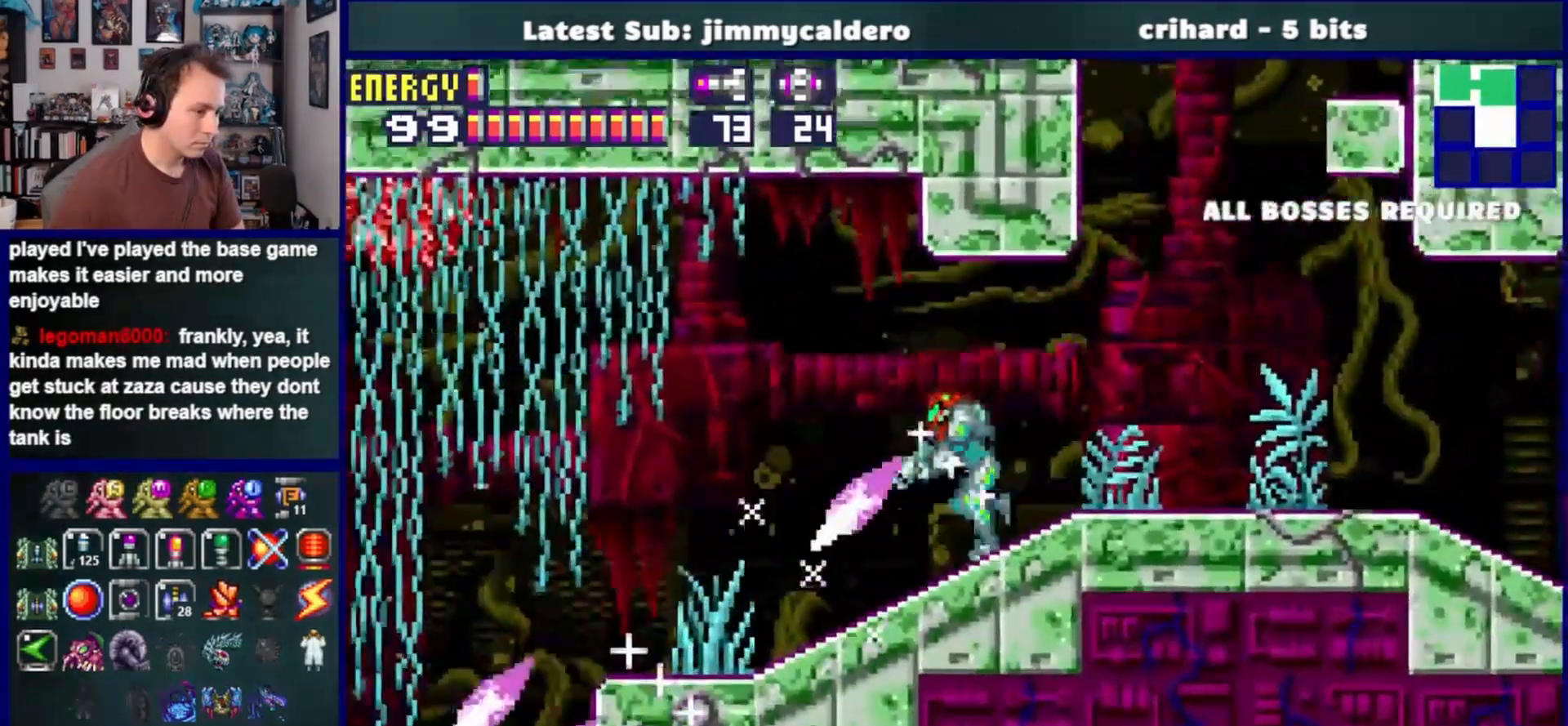
{"dt_ms": 1000, "buttons": [], "left_stick": "center", "right_stick": "down"}
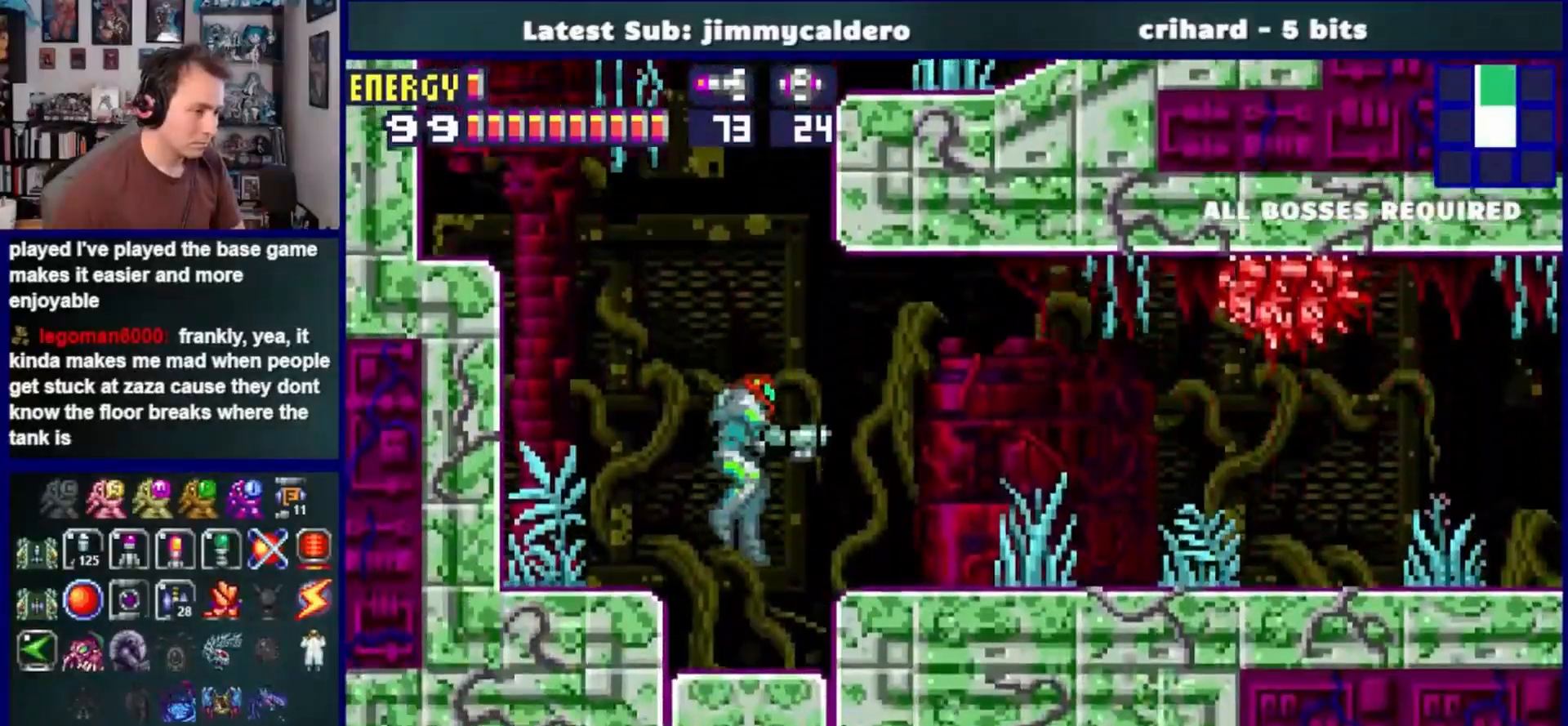
{"dt_ms": 500, "buttons": [], "left_stick": "center", "right_stick": "center", "events": [[117, "right_stick", "down-right"], [267, "right_stick", "center"]]}